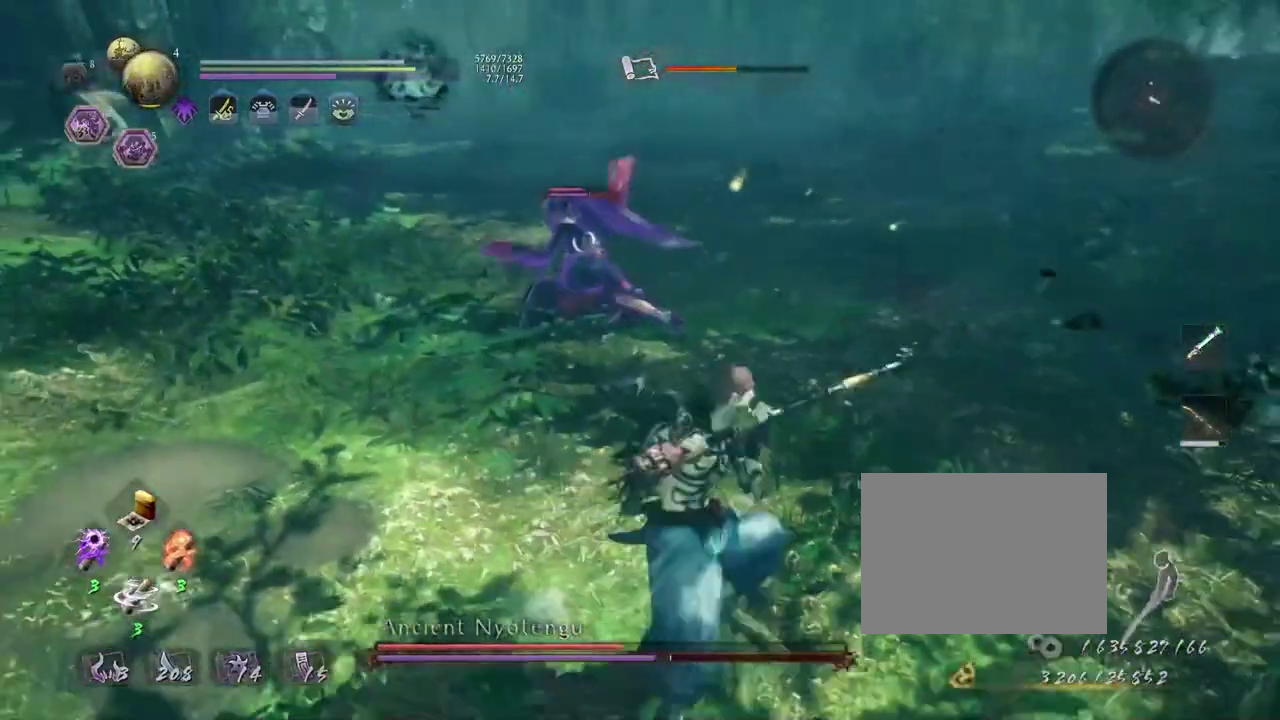
Gameplay with a controller (PlayStation layout); each line is a JSON object with the inputs held at the frame after it (dt_ms = milliseconds from this image to that frame). "events" lists button and stick changes between this image and that frame as [ms after this image, input, new state], when the widget could be followed in between.
{"dt_ms": 300, "buttons": [], "left_stick": "center", "right_stick": "center", "events": [[50, "TRIANGLE", "up"], [117, "TRIANGLE", "down"], [200, "TRIANGLE", "up"]]}
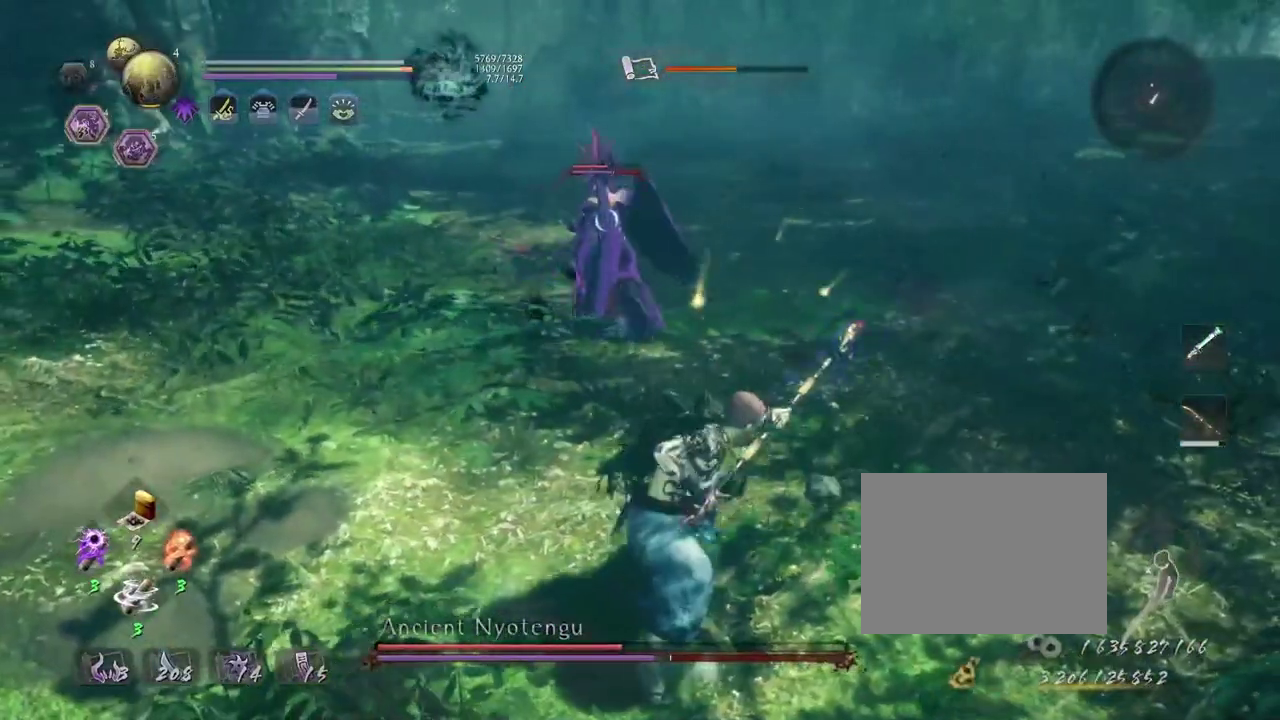
{"dt_ms": 700, "buttons": ["CROSS", "R1"], "left_stick": "center", "right_stick": "center", "events": [[133, "SQUARE", "down"], [233, "SQUARE", "up"], [317, "SQUARE", "down"], [417, "SQUARE", "up"], [483, "SQUARE", "down"], [583, "SQUARE", "up"], [667, "R1", "down"], [683, "CROSS", "down"]]}
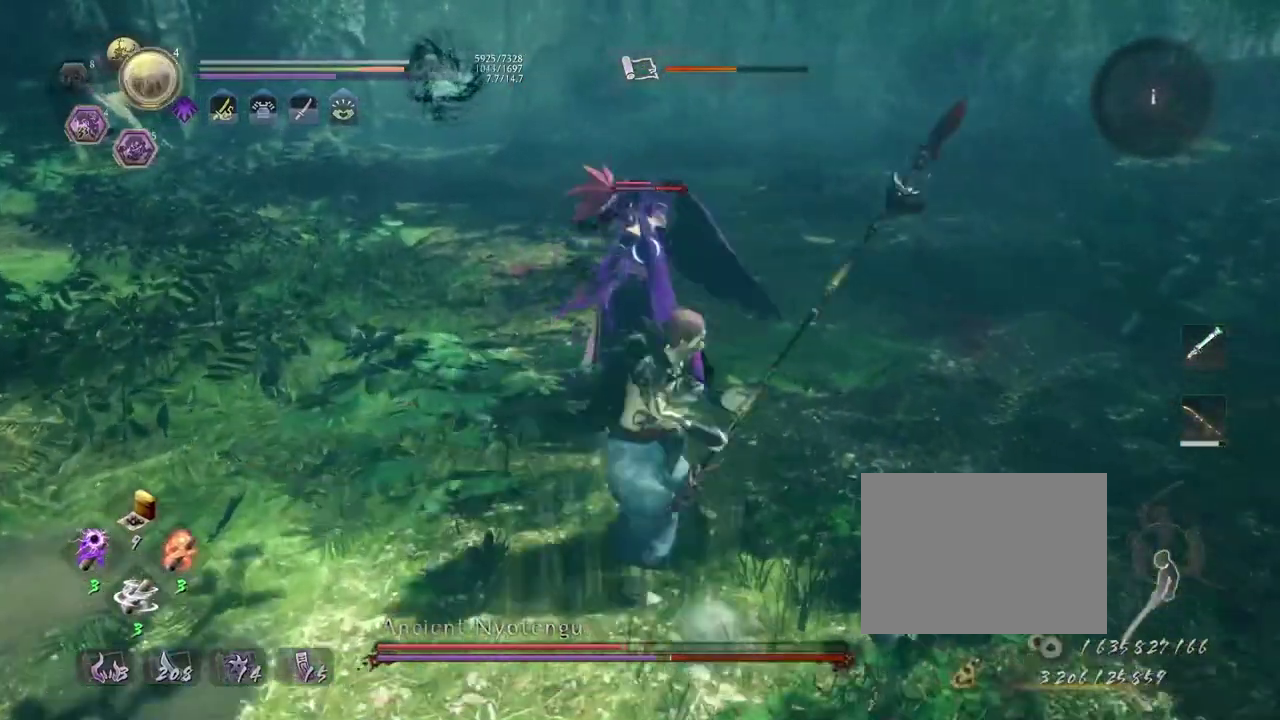
{"dt_ms": 500, "buttons": [], "left_stick": "down", "right_stick": "center", "events": [[67, "CROSS", "up"], [67, "R1", "up"], [133, "left_stick", "down"], [400, "R1", "down"], [467, "R1", "up"]]}
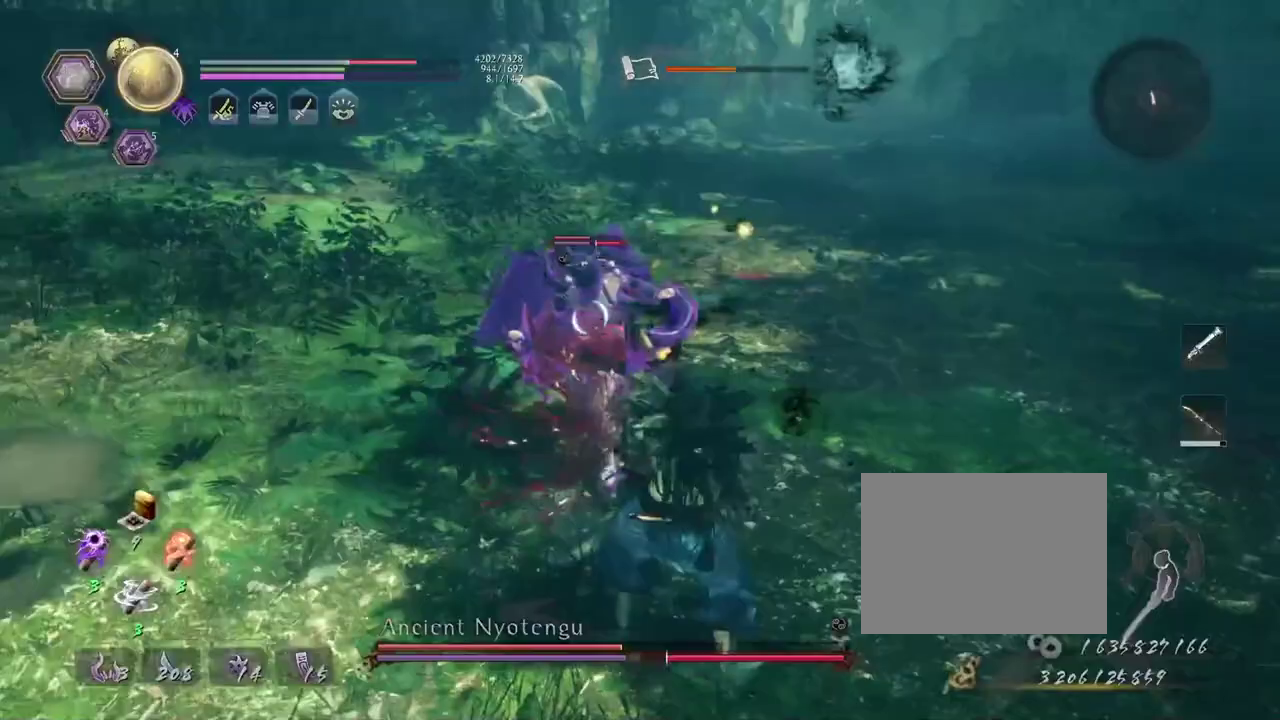
{"dt_ms": 300, "buttons": [], "left_stick": "down", "right_stick": "center", "events": [[33, "R1", "down"], [67, "CROSS", "down"], [200, "CROSS", "up"], [200, "R1", "up"]]}
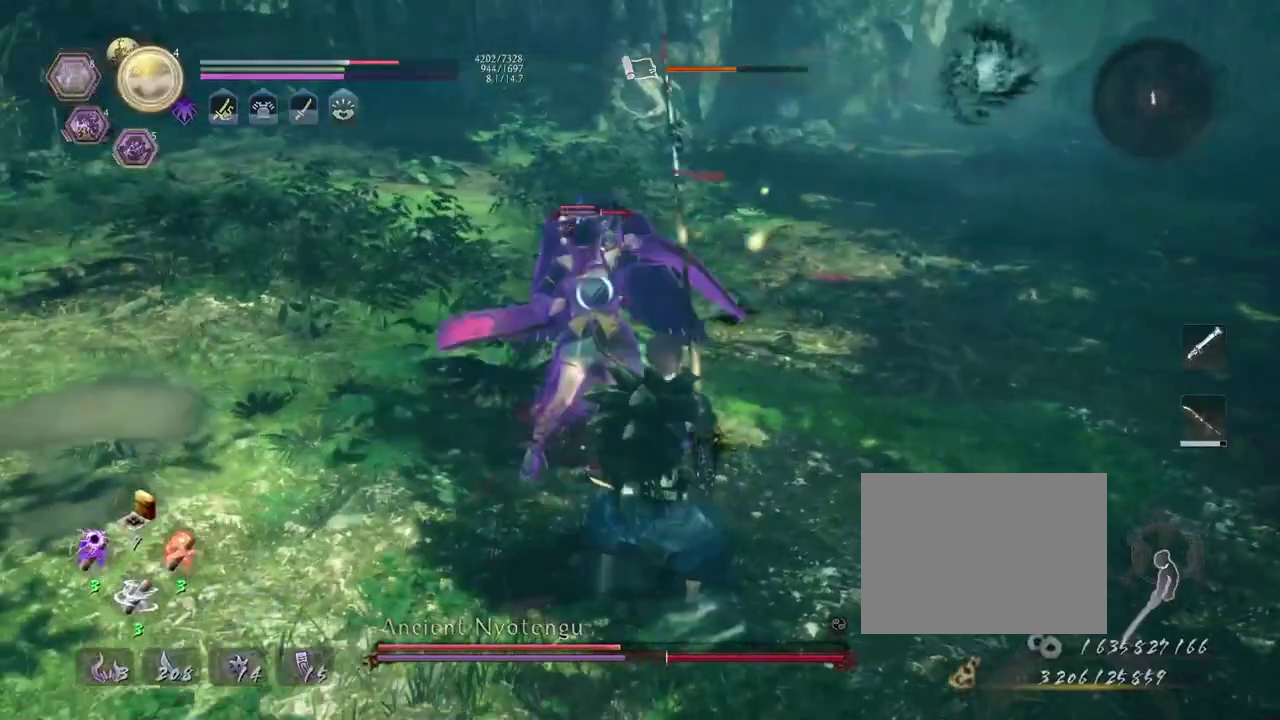
{"dt_ms": 700, "buttons": [], "left_stick": "down-right", "right_stick": "center"}
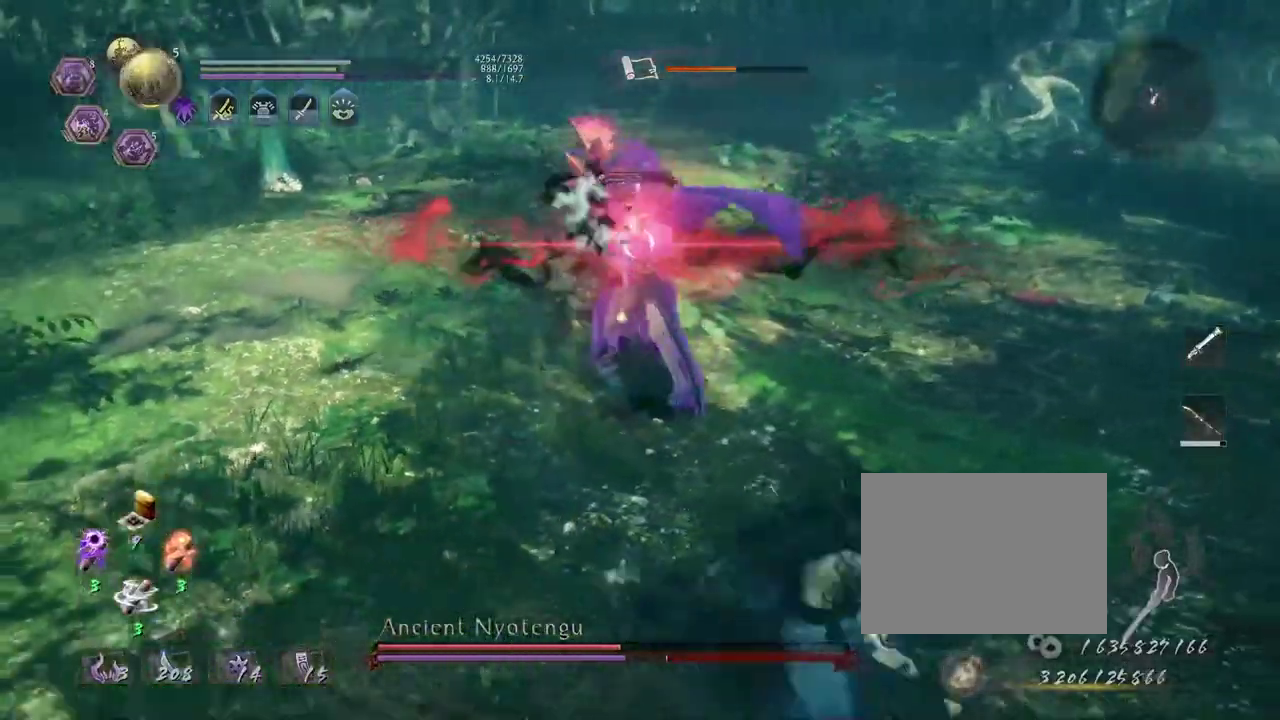
{"dt_ms": 300, "buttons": [], "left_stick": "down", "right_stick": "center", "events": [[233, "left_stick", "down"]]}
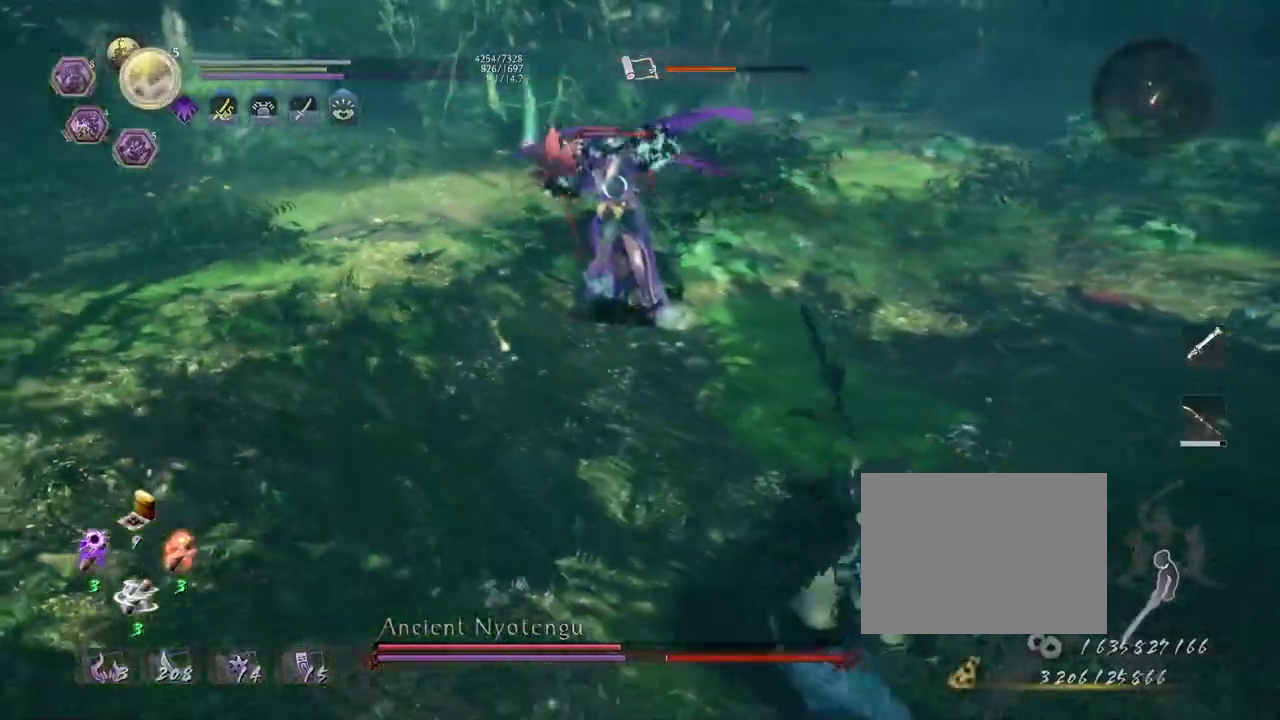
{"dt_ms": 700, "buttons": ["R1"], "left_stick": "center", "right_stick": "center", "events": [[33, "left_stick", "up-right"], [233, "left_stick", "center"], [300, "R2", "down"], [350, "CIRCLE", "down"], [433, "CIRCLE", "up"], [517, "CIRCLE", "down"], [583, "CIRCLE", "up"], [583, "R2", "up"], [667, "R1", "down"]]}
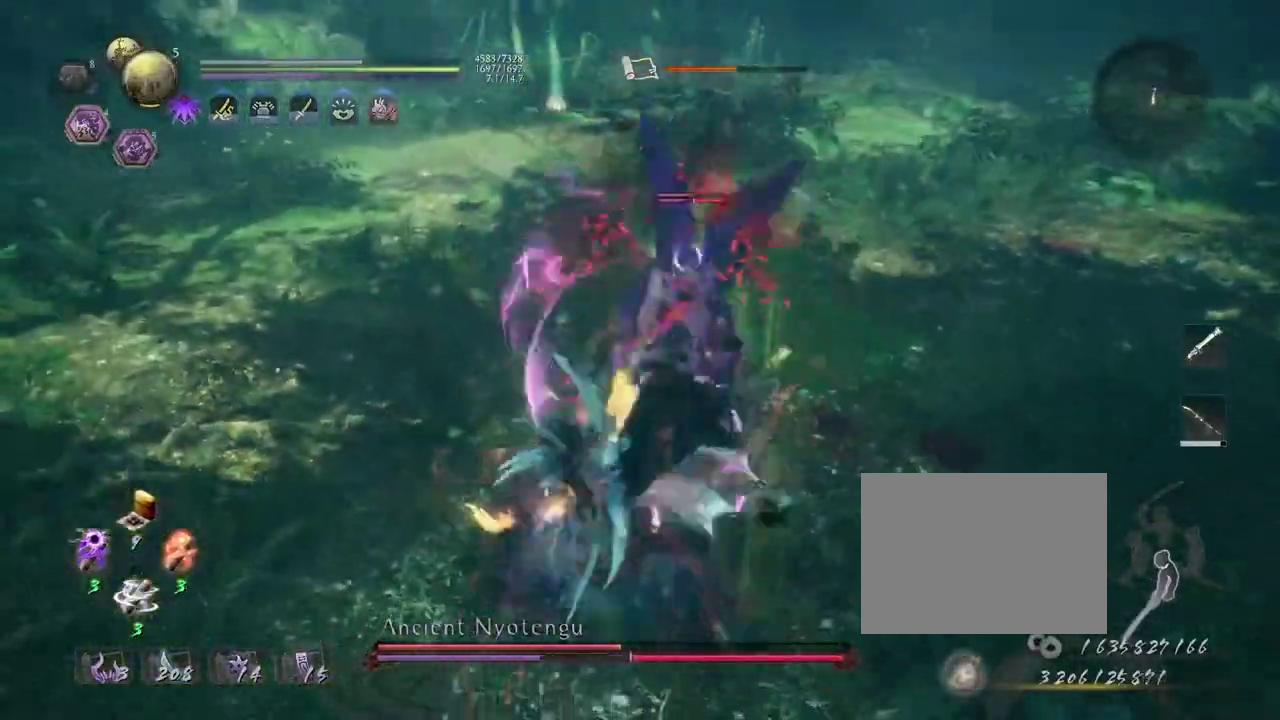
{"dt_ms": 500, "buttons": [], "left_stick": "center", "right_stick": "center", "events": [[17, "TRIANGLE", "down"], [100, "R1", "up"], [100, "TRIANGLE", "up"], [350, "R1", "down"], [383, "SQUARE", "down"], [450, "SQUARE", "up"], [483, "R1", "up"]]}
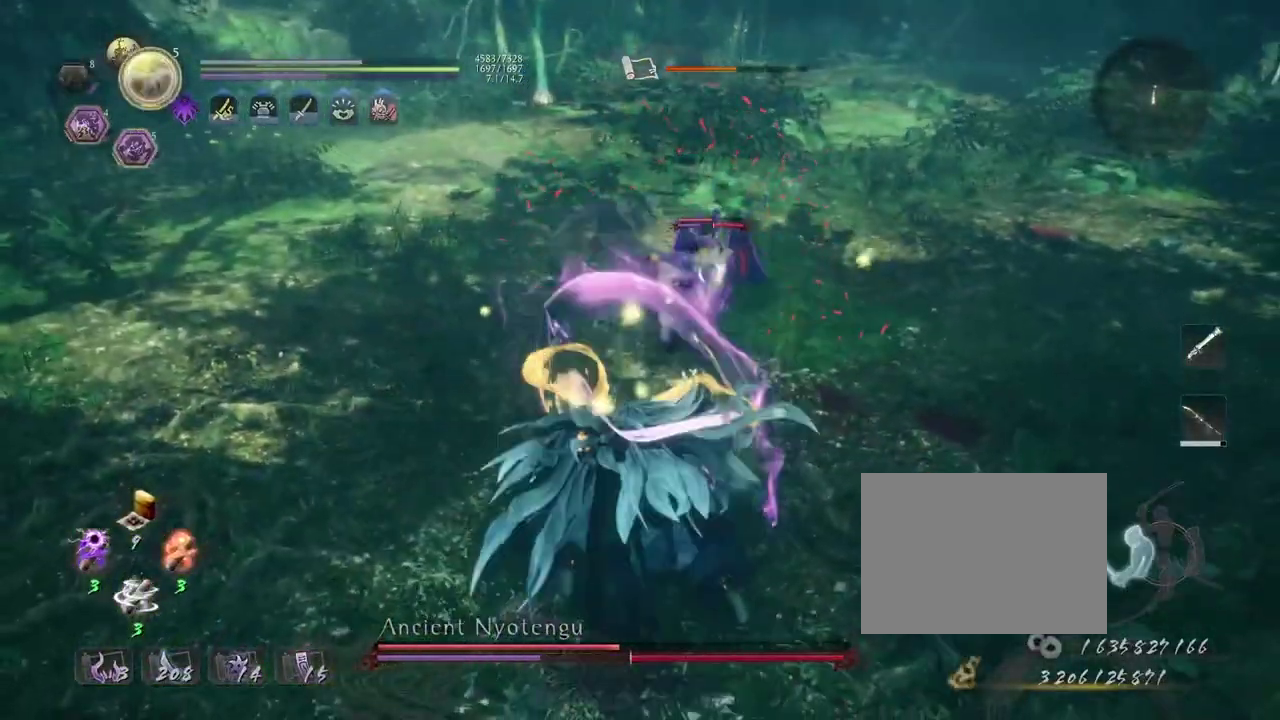
{"dt_ms": 500, "buttons": ["CROSS"], "left_stick": "up", "right_stick": "center", "events": [[50, "left_stick", "up"], [117, "CROSS", "down"]]}
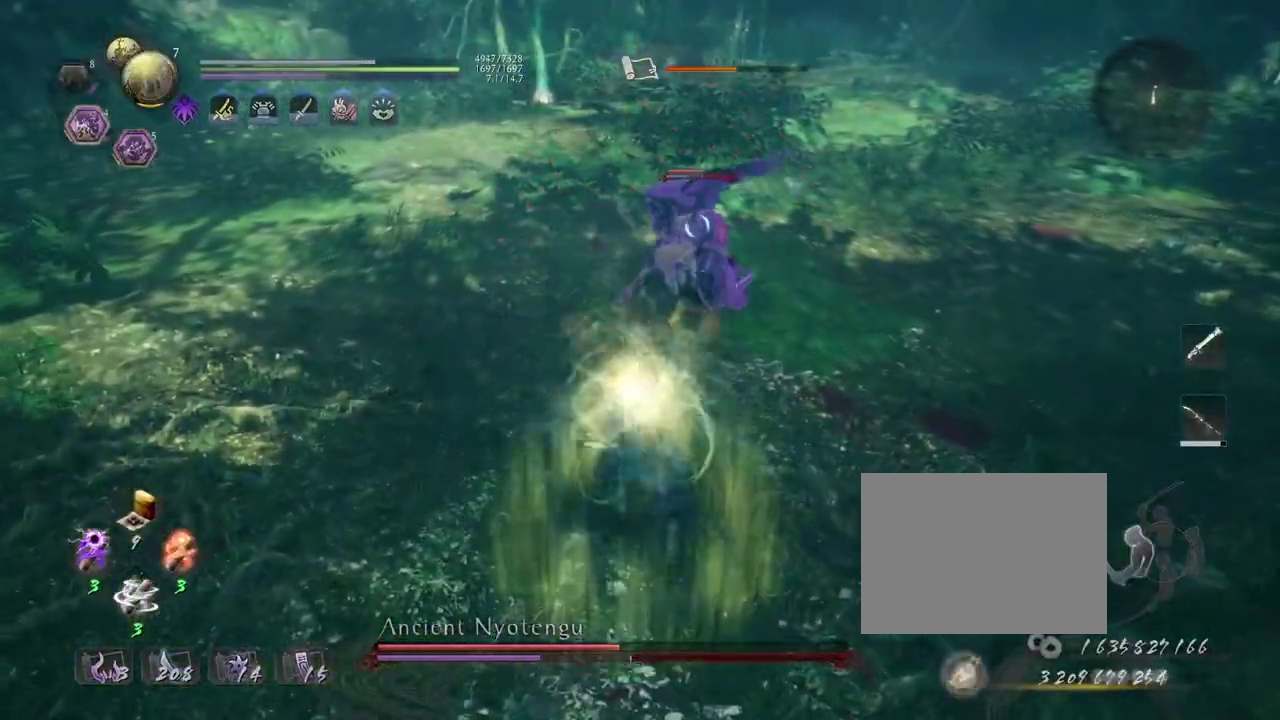
{"dt_ms": 300, "buttons": ["CROSS"], "left_stick": "up-right", "right_stick": "center", "events": [[233, "SQUARE", "down"], [267, "left_stick", "up-right"], [283, "SQUARE", "up"]]}
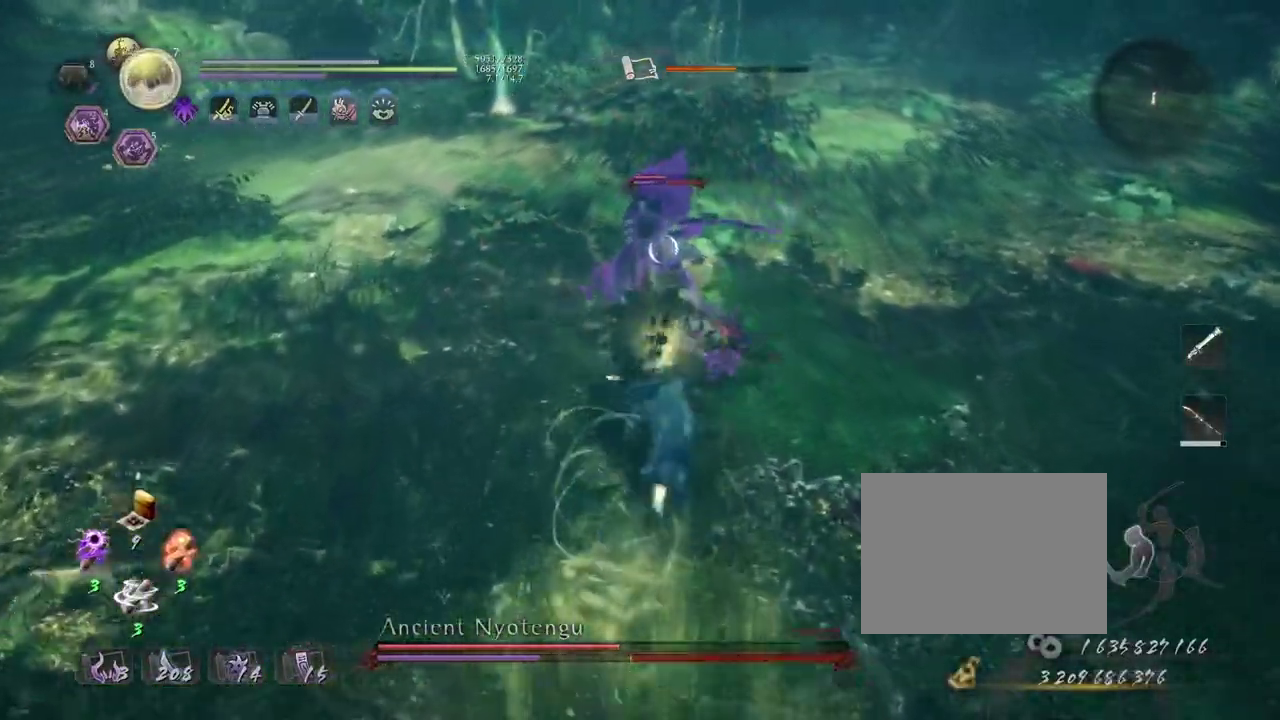
{"dt_ms": 800, "buttons": [], "left_stick": "up-left", "right_stick": "center"}
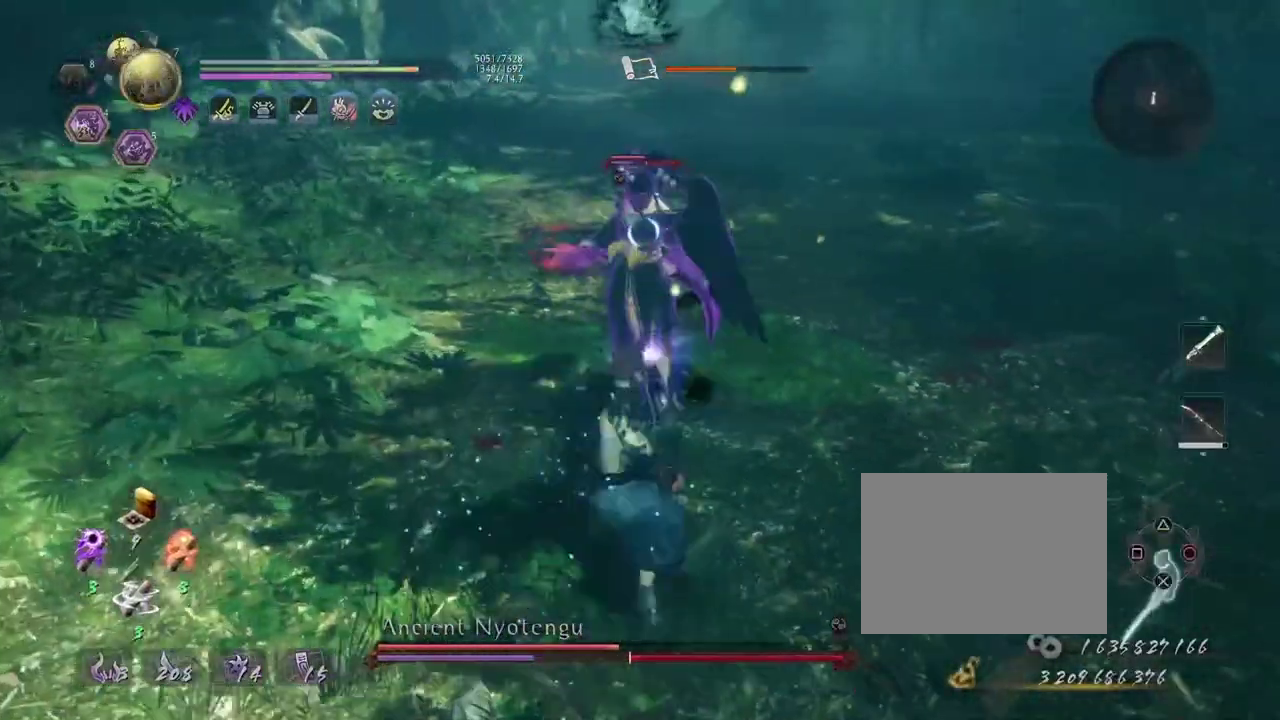
{"dt_ms": 400, "buttons": [], "left_stick": "up-left", "right_stick": "center", "events": [[267, "R1", "down"], [367, "R1", "up"]]}
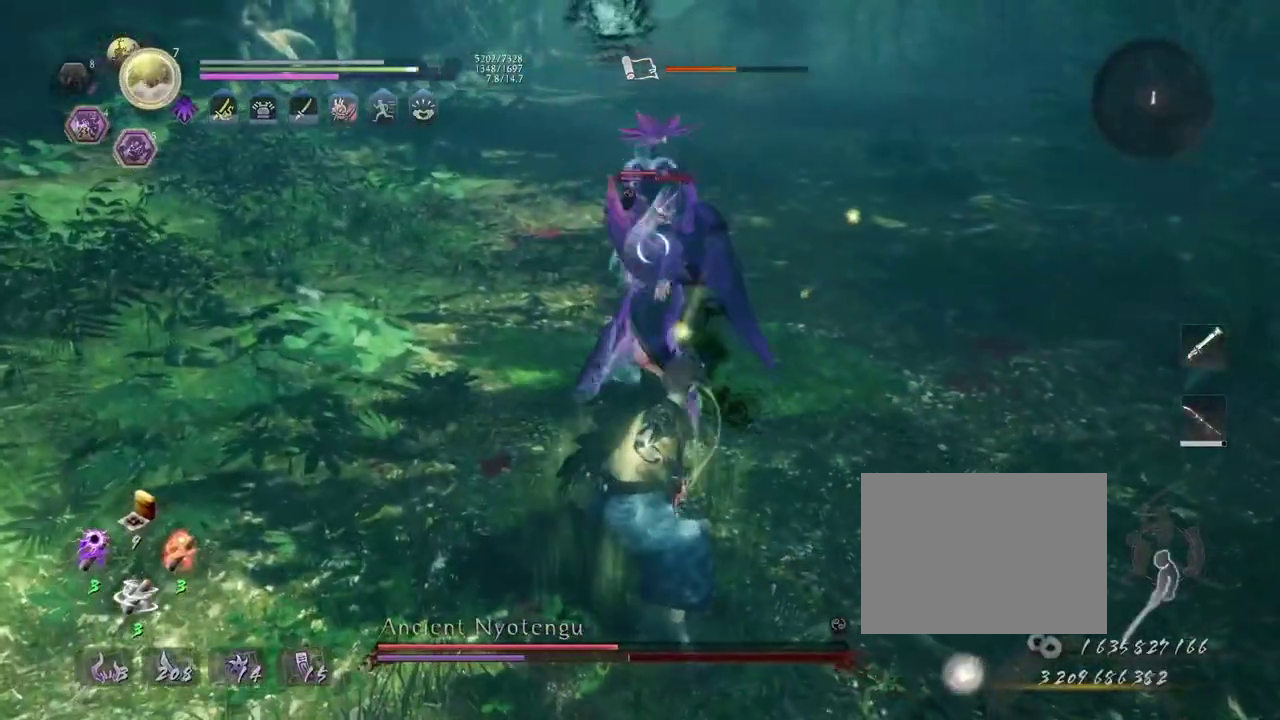
{"dt_ms": 400, "buttons": ["CROSS"], "left_stick": "up-left", "right_stick": "center", "events": [[33, "R1", "down"], [67, "CROSS", "down"], [217, "left_stick", "left"], [250, "L2", "down"], [350, "L2", "up"], [367, "left_stick", "up-left"], [400, "R1", "up"]]}
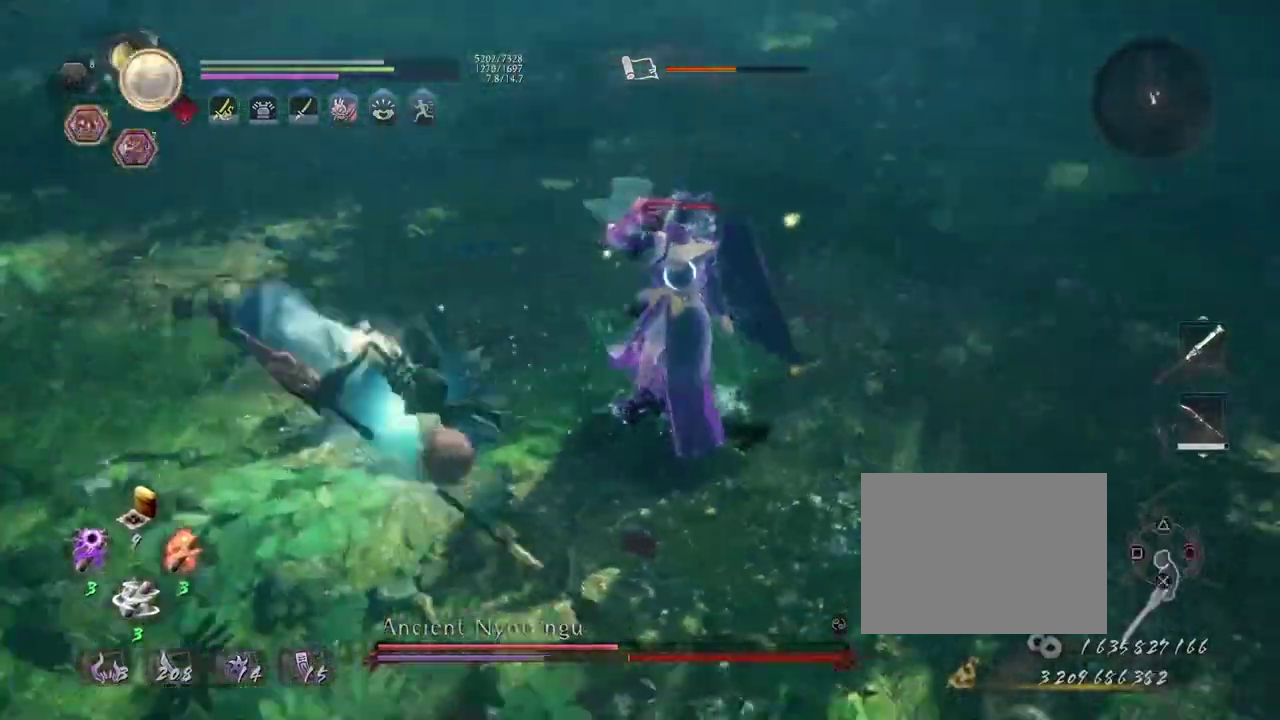
{"dt_ms": 700, "buttons": ["CROSS", "R2"], "left_stick": "center", "right_stick": "center", "events": [[33, "CROSS", "up"], [117, "left_stick", "down-right"], [250, "left_stick", "center"], [283, "R2", "down"], [300, "CROSS", "down"], [383, "CROSS", "up"], [517, "CROSS", "down"], [600, "CROSS", "up"], [667, "CROSS", "down"]]}
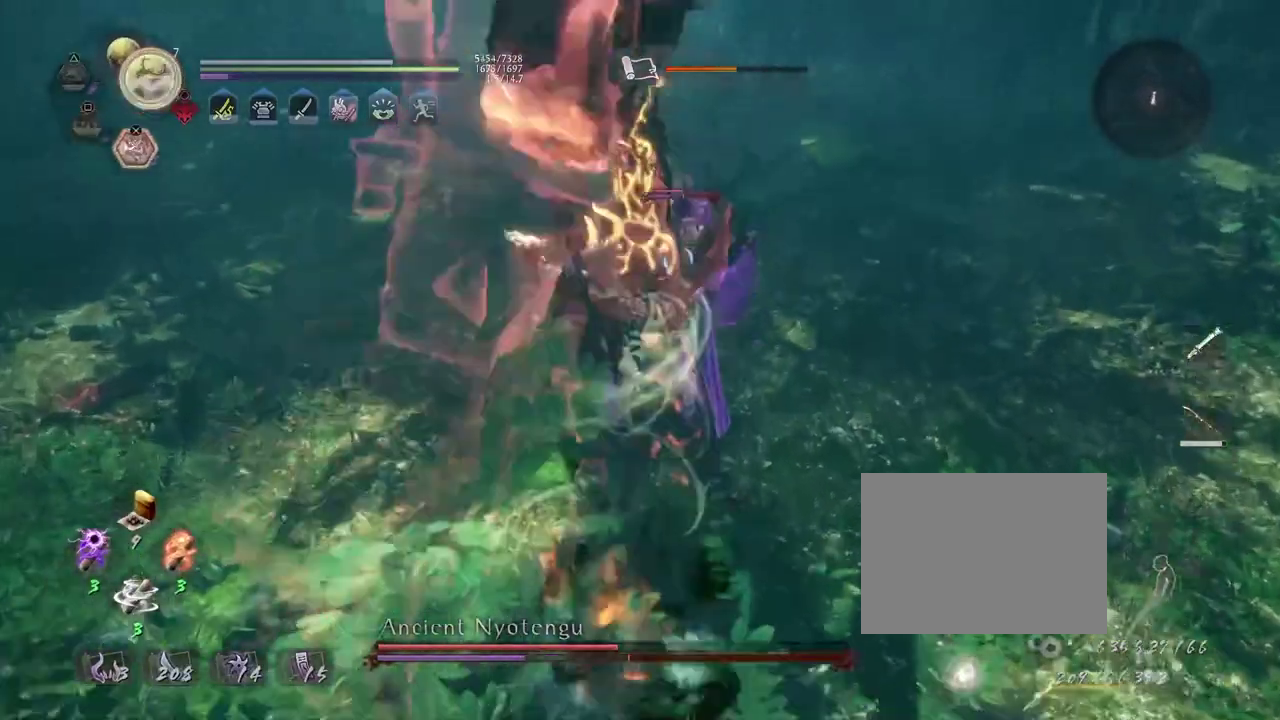
{"dt_ms": 400, "buttons": [], "left_stick": "center", "right_stick": "center", "events": [[67, "CROSS", "up"], [67, "R2", "up"], [150, "R1", "down"], [167, "CROSS", "down"], [283, "L2", "down"], [350, "CROSS", "up"], [367, "L2", "up"], [367, "R1", "up"]]}
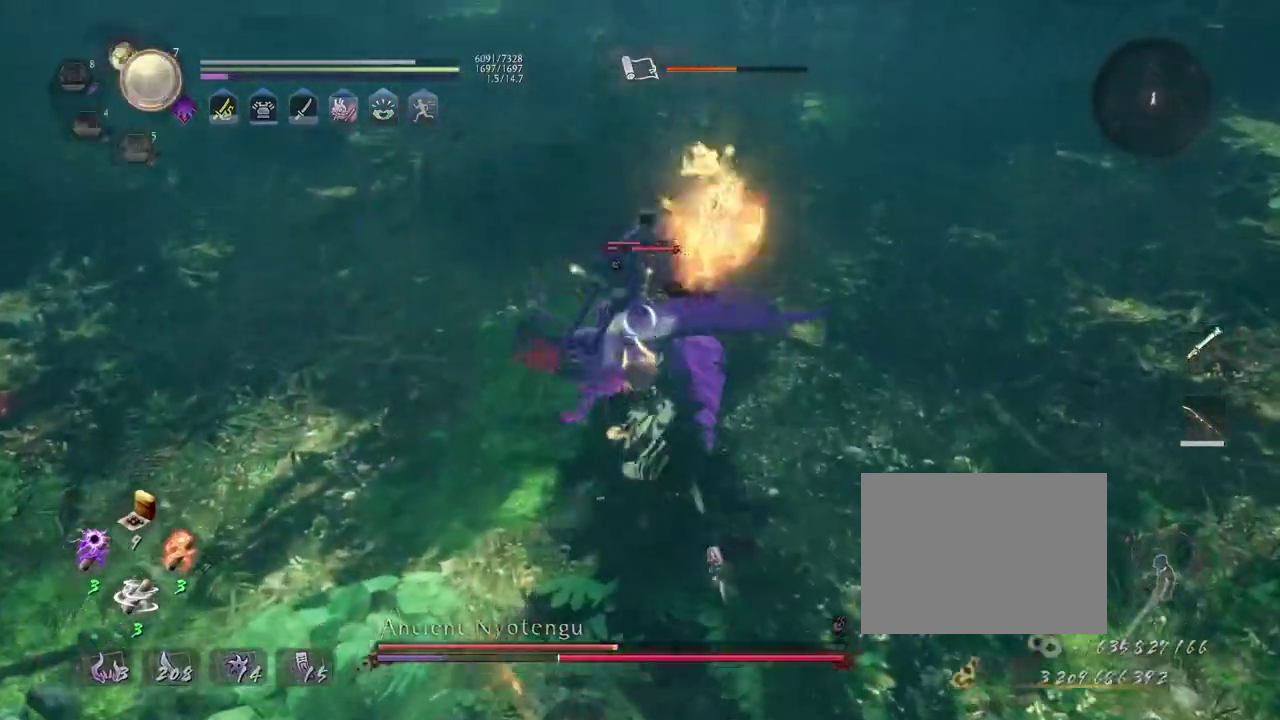
{"dt_ms": 400, "buttons": ["CROSS"], "left_stick": "up", "right_stick": "center", "events": [[133, "SQUARE", "down"], [200, "SQUARE", "up"], [267, "left_stick", "up"], [400, "CROSS", "down"]]}
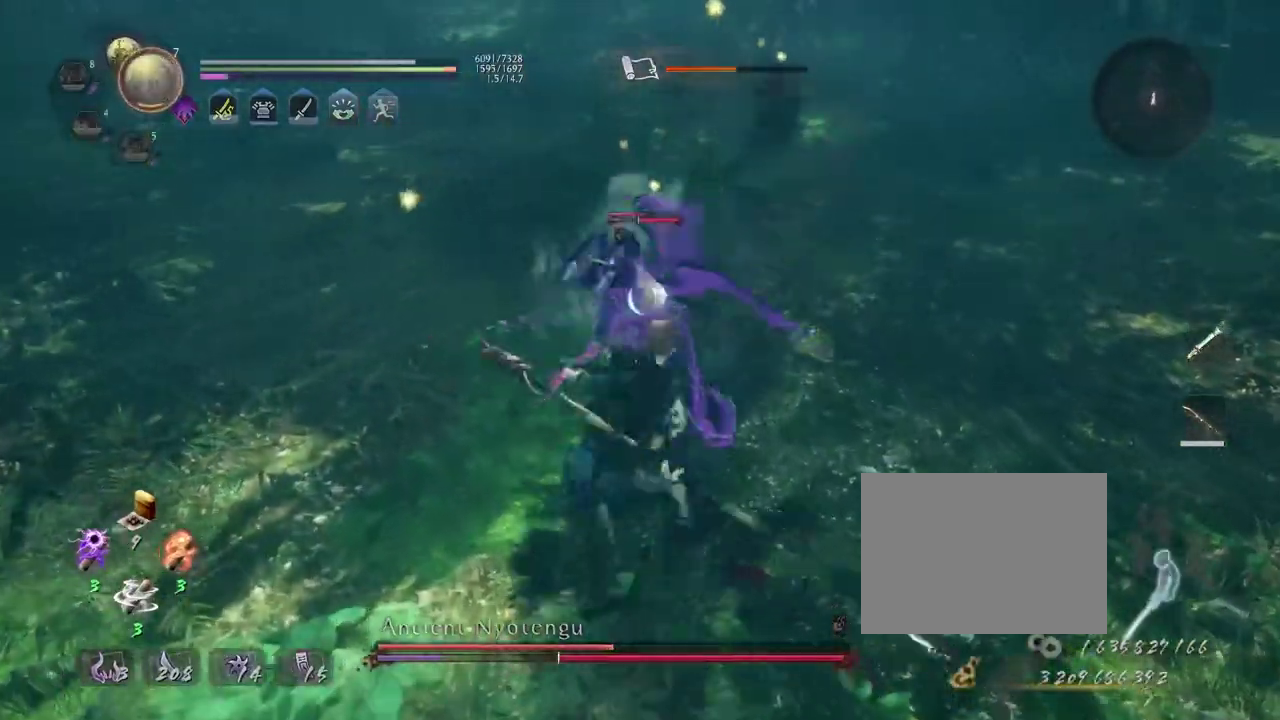
{"dt_ms": 800, "buttons": ["L1"], "left_stick": "center", "right_stick": "center", "events": [[67, "CROSS", "up"], [167, "CROSS", "down"], [233, "CROSS", "up"], [317, "CROSS", "down"], [383, "CROSS", "up"], [417, "left_stick", "center"], [767, "L1", "down"]]}
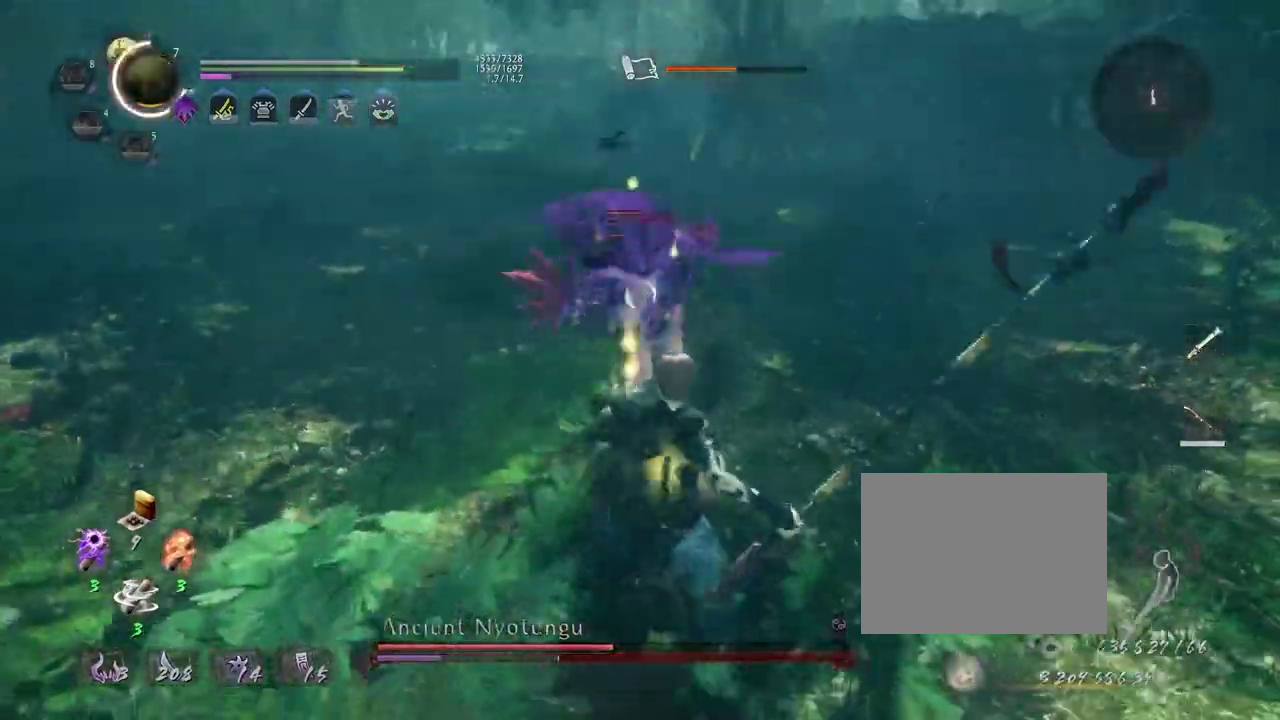
{"dt_ms": 300, "buttons": ["L1"], "left_stick": "right", "right_stick": "center", "events": [[300, "left_stick", "right"]]}
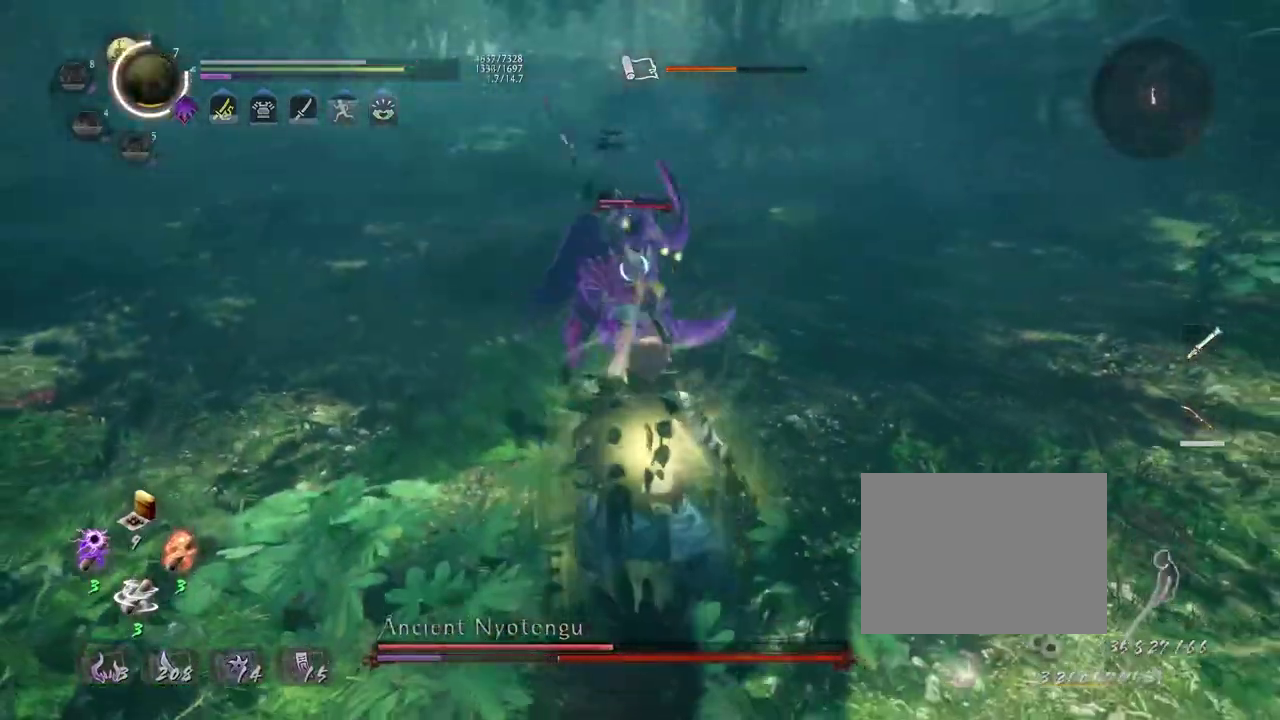
{"dt_ms": 400, "buttons": ["R1"], "left_stick": "center", "right_stick": "center", "events": [[33, "CROSS", "down"], [100, "CROSS", "up"], [150, "L1", "up"], [217, "SQUARE", "down"], [267, "left_stick", "center"], [300, "SQUARE", "up"], [400, "R1", "down"]]}
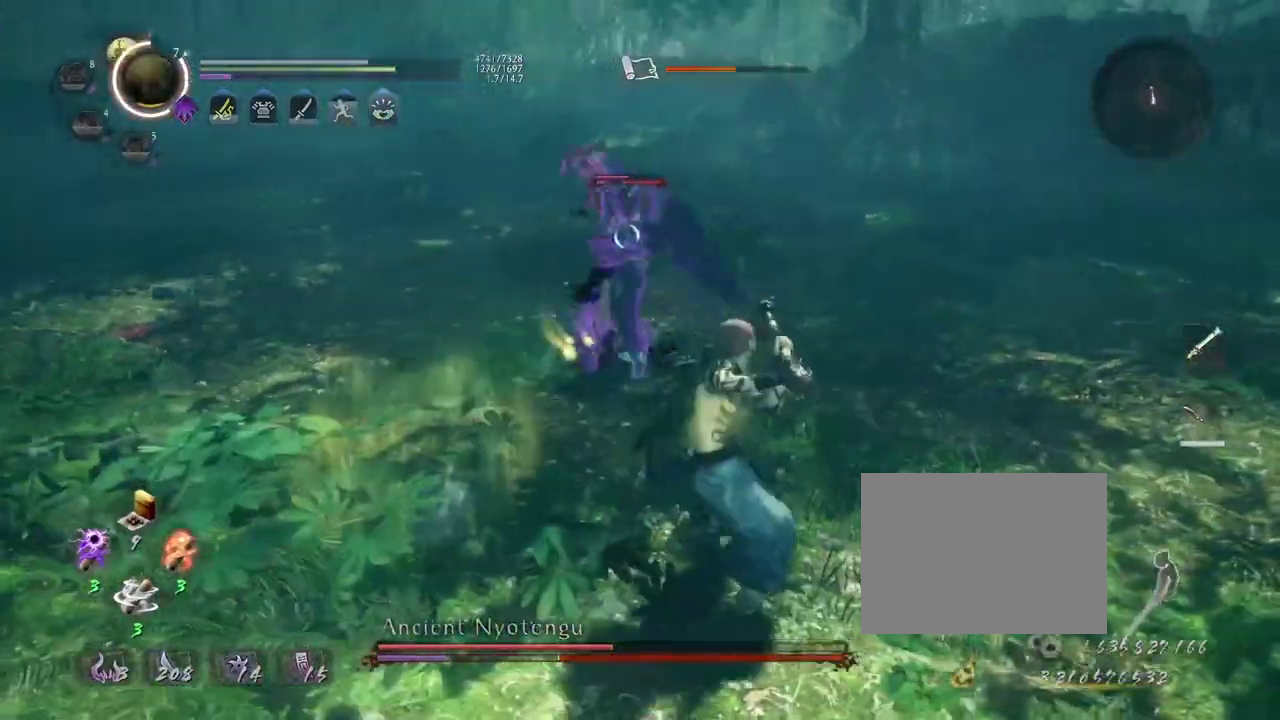
{"dt_ms": 800, "buttons": ["L1"], "left_stick": "down", "right_stick": "center", "events": [[33, "CROSS", "down"], [117, "CROSS", "up"], [117, "R1", "up"], [133, "L1", "down"], [200, "left_stick", "down"], [383, "CROSS", "down"], [483, "CROSS", "up"], [600, "CROSS", "down"], [717, "CROSS", "up"]]}
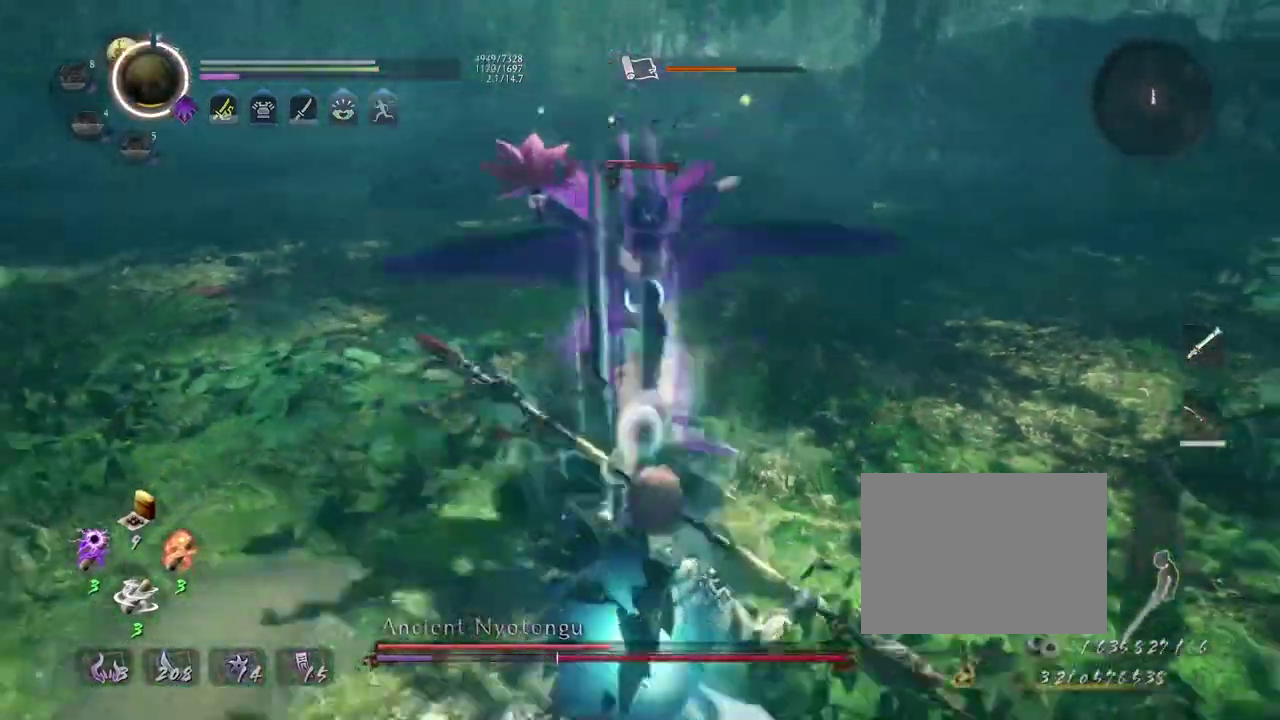
{"dt_ms": 300, "buttons": [], "left_stick": "center", "right_stick": "center", "events": [[150, "L1", "up"], [183, "left_stick", "center"]]}
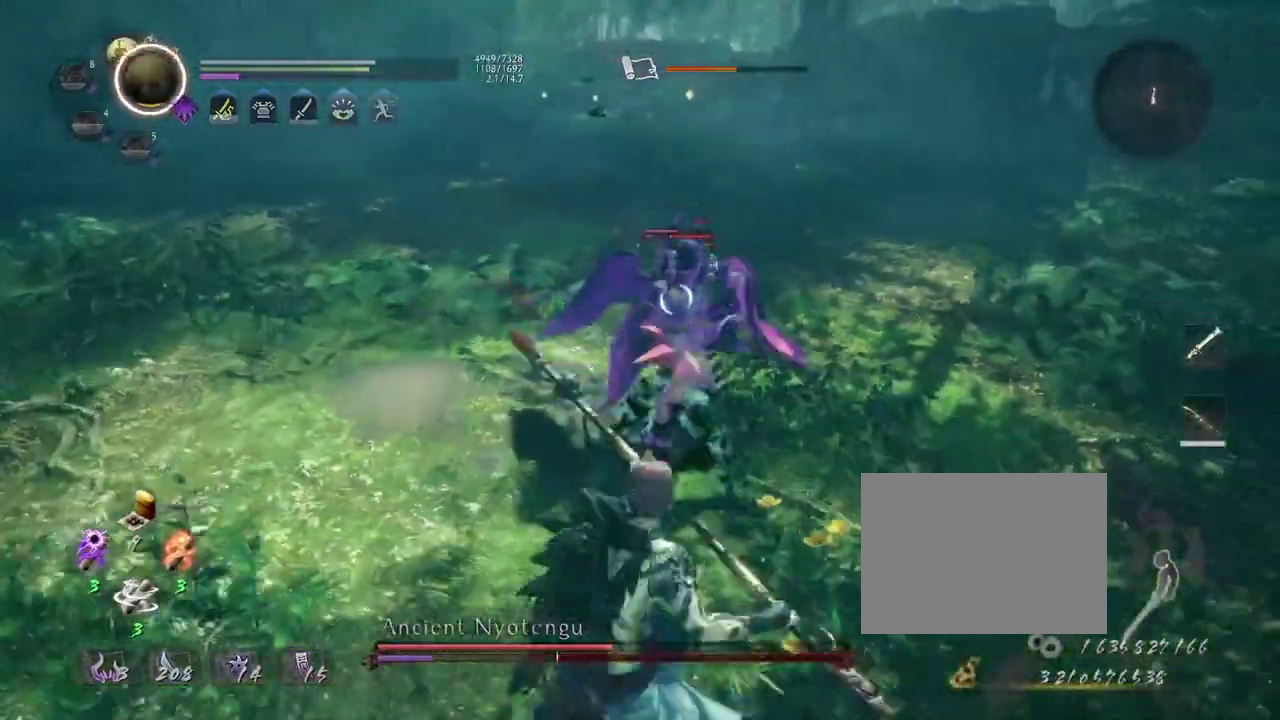
{"dt_ms": 400, "buttons": ["DPAD_UP"], "left_stick": "center", "right_stick": "center", "events": [[100, "R1", "down"], [217, "DPAD_LEFT", "down"], [283, "DPAD_LEFT", "up"], [300, "R1", "up"], [400, "DPAD_UP", "down"]]}
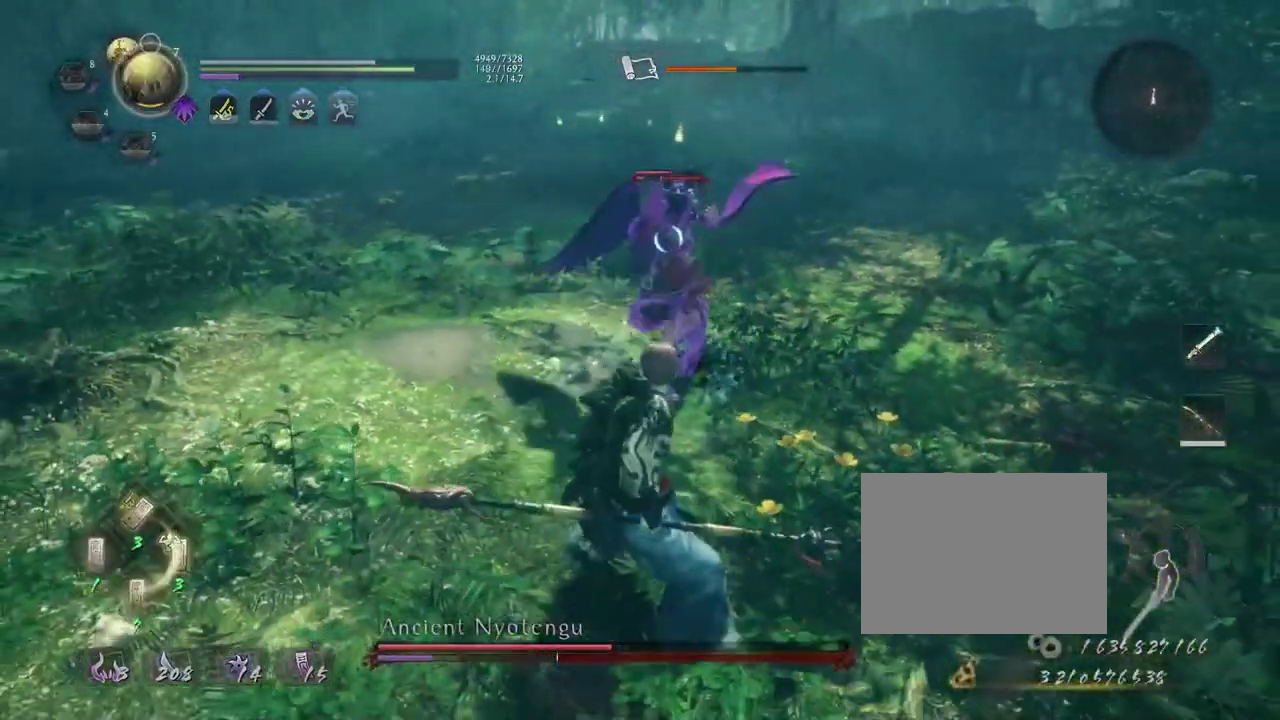
{"dt_ms": 800, "buttons": [], "left_stick": "left", "right_stick": "center", "events": [[83, "DPAD_UP", "up"], [183, "R1", "down"], [300, "DPAD_LEFT", "down"], [367, "DPAD_LEFT", "up"], [450, "CROSS", "down"], [567, "CROSS", "up"], [667, "SQUARE", "down"], [767, "left_stick", "left"], [783, "R1", "up"], [783, "SQUARE", "up"]]}
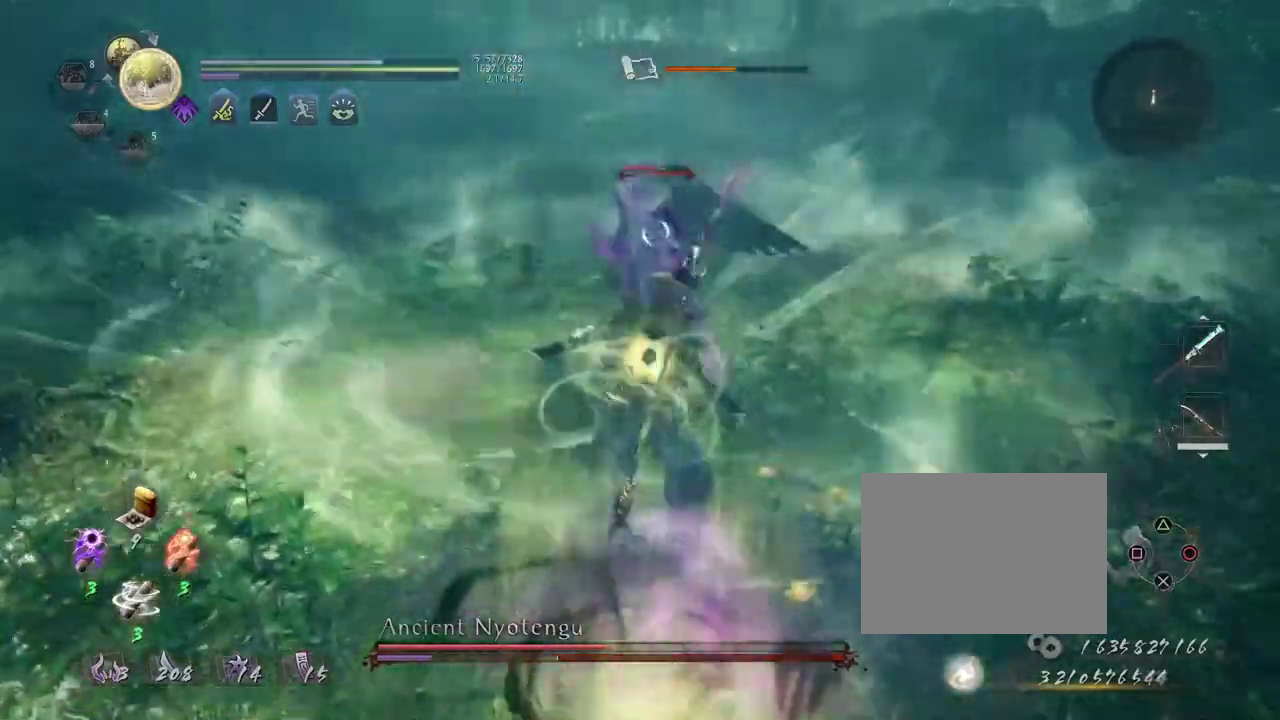
{"dt_ms": 300, "buttons": [], "left_stick": "center", "right_stick": "center", "events": [[183, "left_stick", "center"]]}
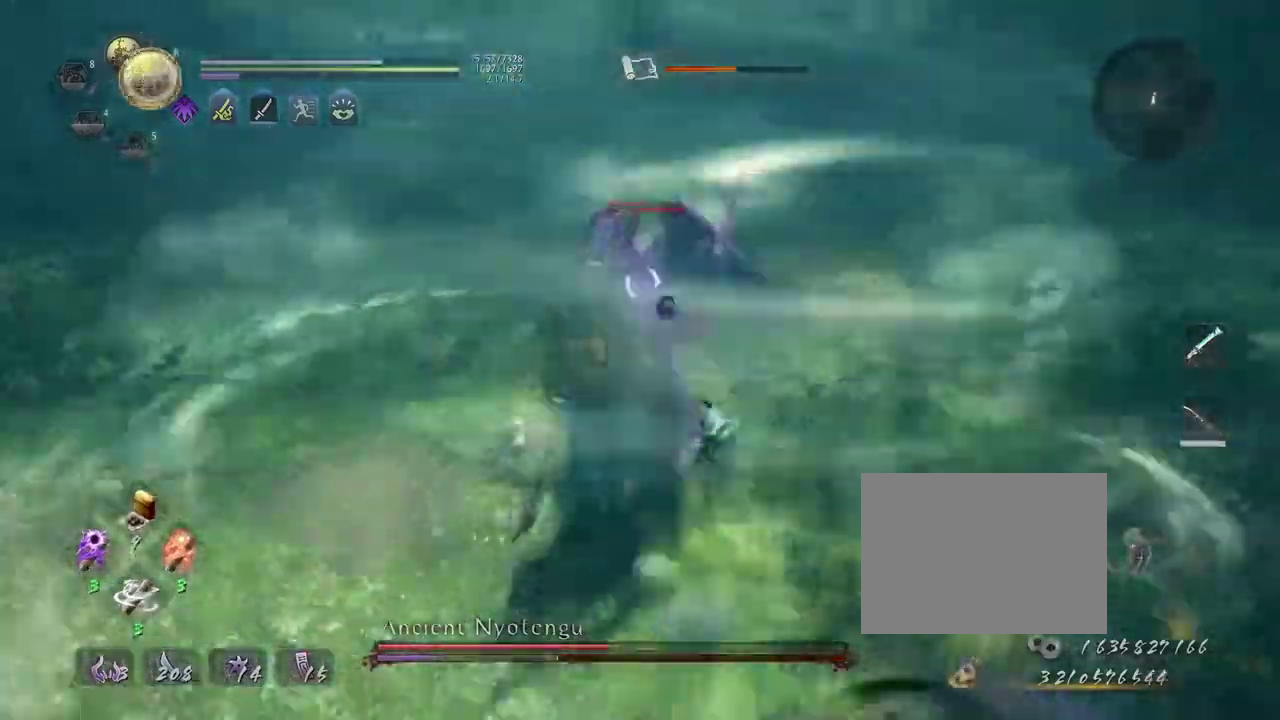
{"dt_ms": 500, "buttons": [], "left_stick": "up-left", "right_stick": "center", "events": [[17, "SQUARE", "down"], [100, "SQUARE", "up"], [167, "R1", "down"], [217, "CROSS", "down"], [317, "CROSS", "up"], [317, "R1", "up"], [383, "left_stick", "up-left"]]}
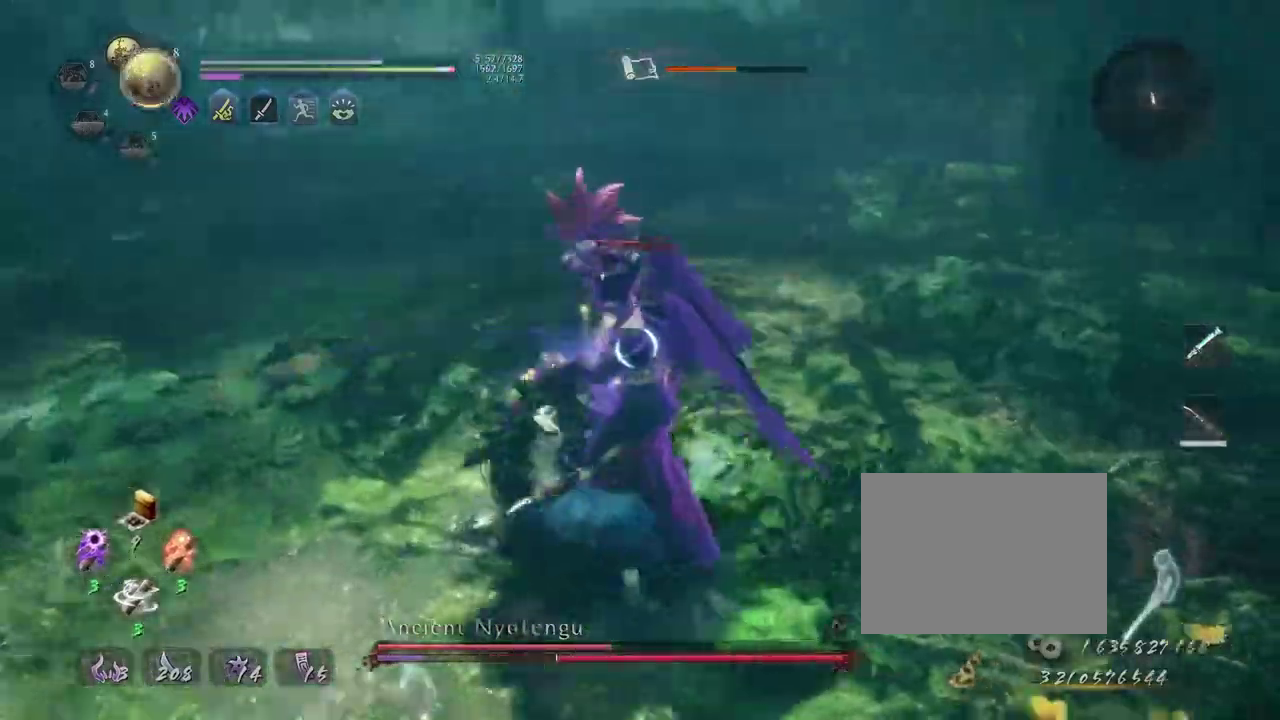
{"dt_ms": 700, "buttons": ["SQUARE", "R1"], "left_stick": "up-left", "right_stick": "center", "events": [[67, "CROSS", "down"], [167, "CROSS", "up"], [267, "L1", "down"], [350, "CROSS", "down"], [467, "CROSS", "up"], [517, "L1", "up"], [633, "R1", "down"], [650, "SQUARE", "down"]]}
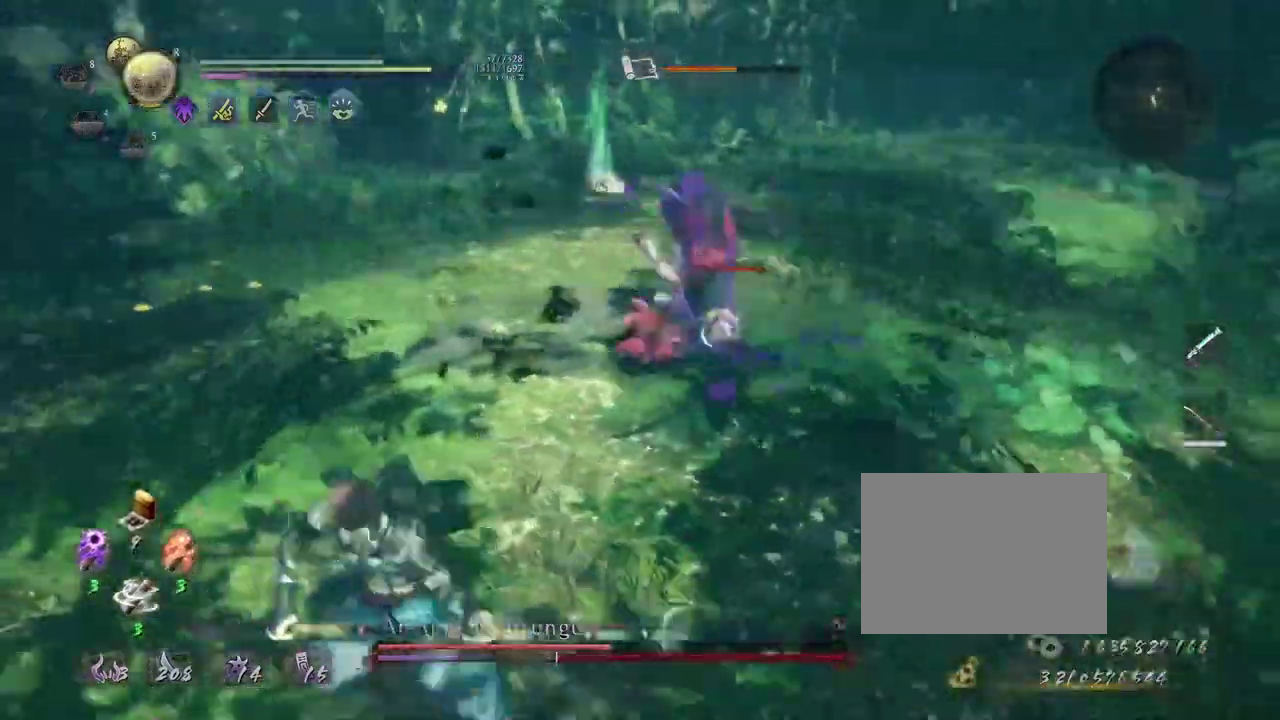
{"dt_ms": 300, "buttons": [], "left_stick": "center", "right_stick": "center", "events": [[33, "SQUARE", "up"], [50, "R1", "up"], [100, "left_stick", "center"], [150, "SQUARE", "down"], [217, "SQUARE", "up"]]}